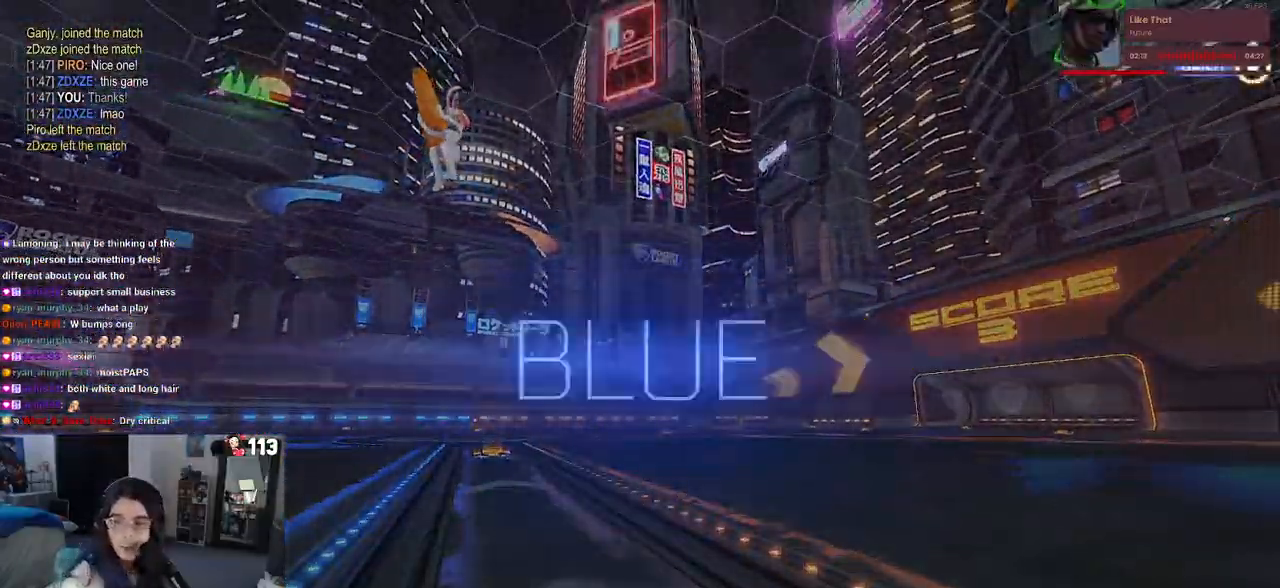
Gameplay with a controller (PlayStation layout); each line is a JSON object with the inputs held at the frame after it. "events" lists button and stick changes between this image and that frame as [ms after this image, input, new state], when the widget could be followed in between.
{"buttons": [], "left_stick": "center", "right_stick": "center", "events": []}
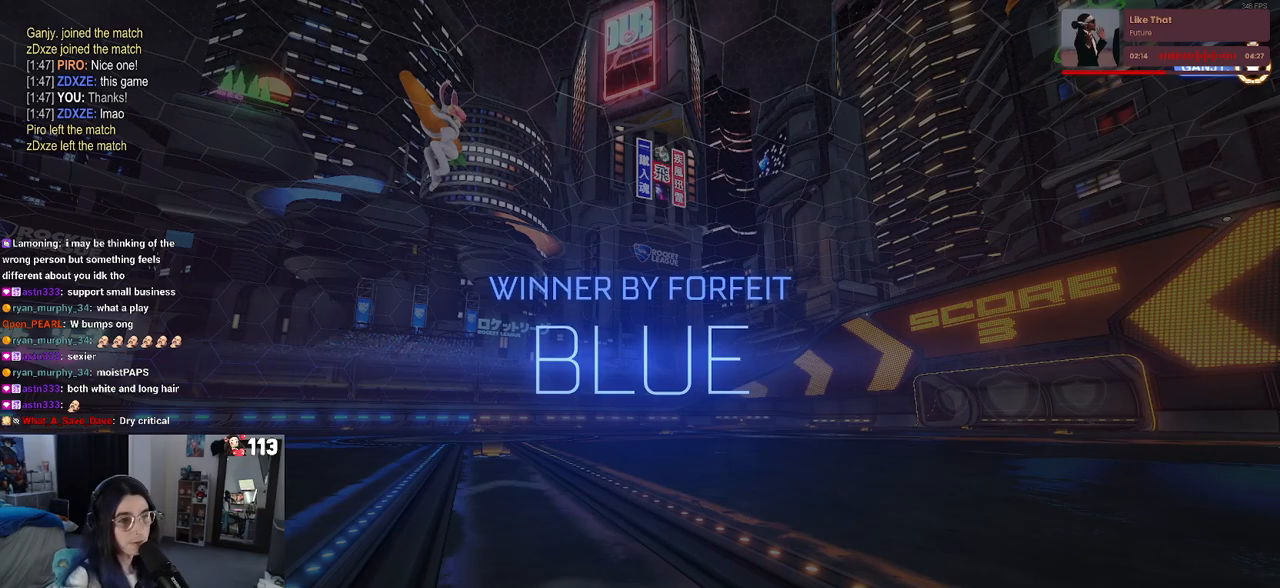
{"buttons": [], "left_stick": "center", "right_stick": "center", "events": [[50, "START", "down"], [150, "START", "up"], [200, "DPAD_DOWN", "down"], [483, "DPAD_DOWN", "up"]]}
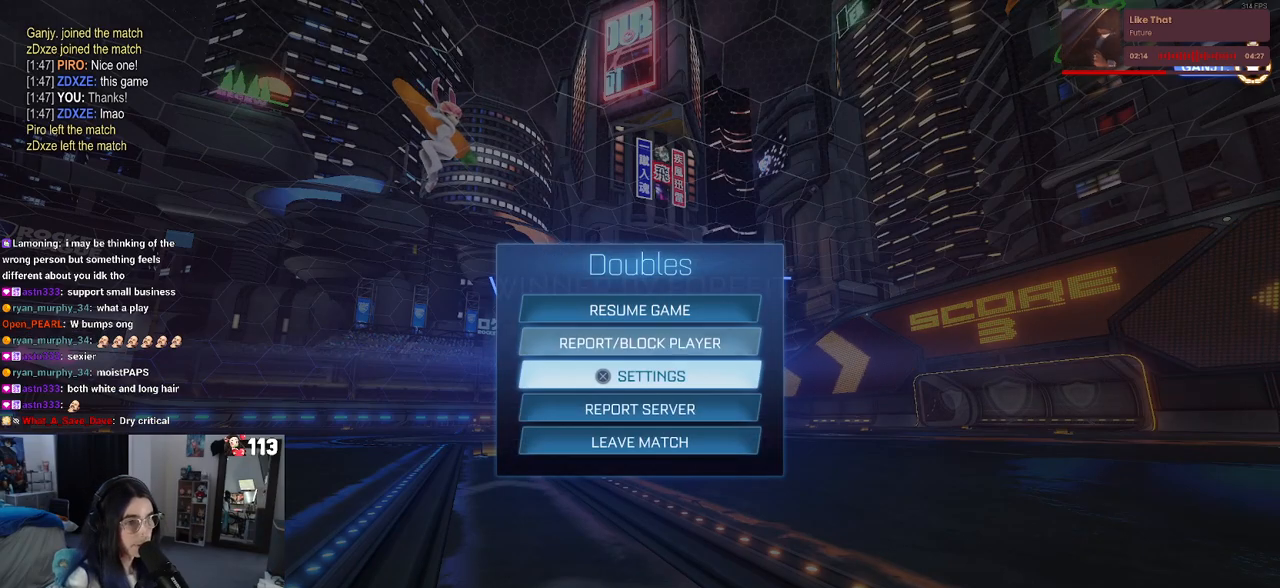
{"buttons": ["START"], "left_stick": "center", "right_stick": "center", "events": [[33, "CIRCLE", "down"], [117, "CIRCLE", "up"], [217, "TRIANGLE", "down"], [300, "TRIANGLE", "up"], [500, "START", "down"]]}
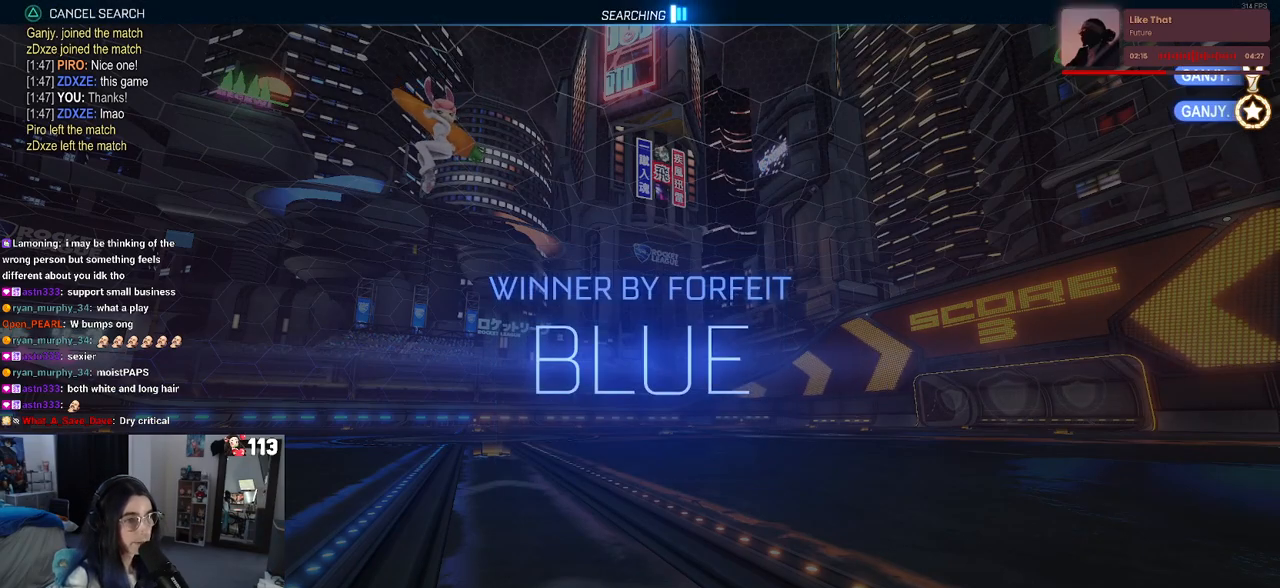
{"buttons": ["DPAD_DOWN"], "left_stick": "center", "right_stick": "center", "events": [[67, "DPAD_DOWN", "down"], [167, "START", "up"]]}
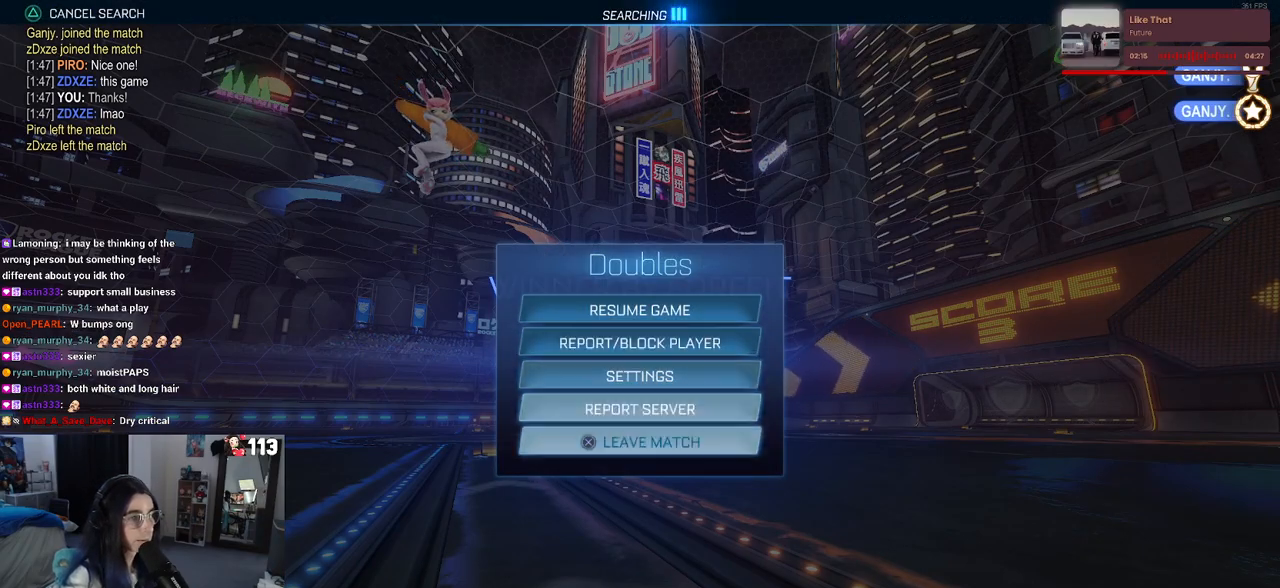
{"buttons": [], "left_stick": "center", "right_stick": "center", "events": [[17, "DPAD_DOWN", "up"], [83, "CROSS", "down"], [167, "CROSS", "up"], [183, "DPAD_LEFT", "down"], [267, "CROSS", "down"], [300, "DPAD_LEFT", "up"], [333, "CROSS", "up"]]}
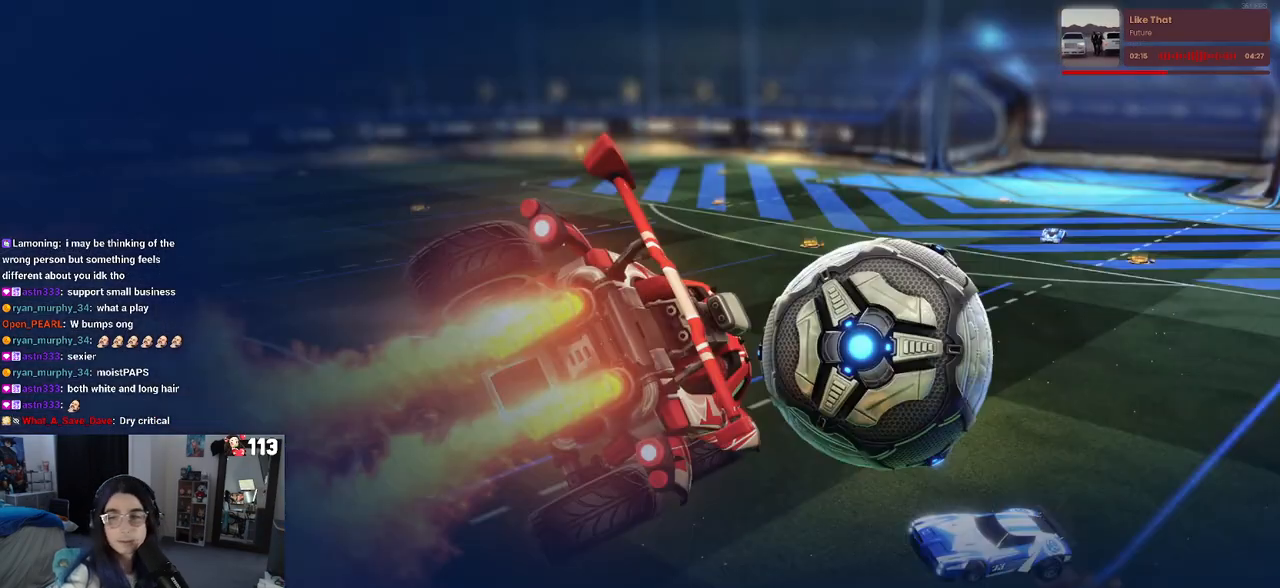
{"buttons": [], "left_stick": "center", "right_stick": "center", "events": []}
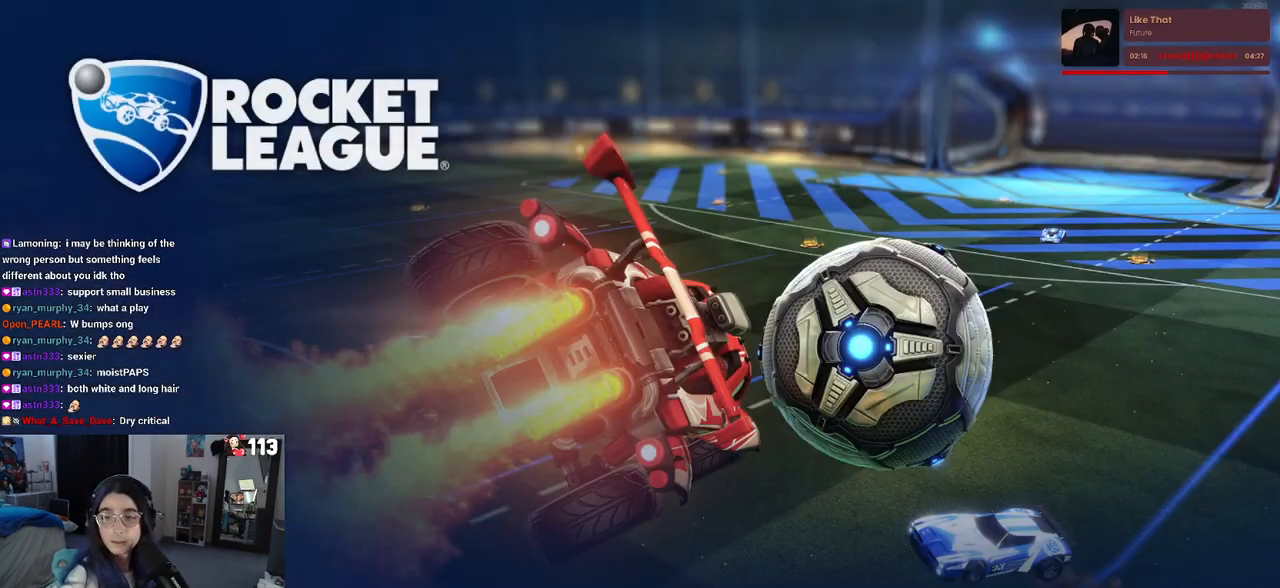
{"buttons": [], "left_stick": "center", "right_stick": "center", "events": []}
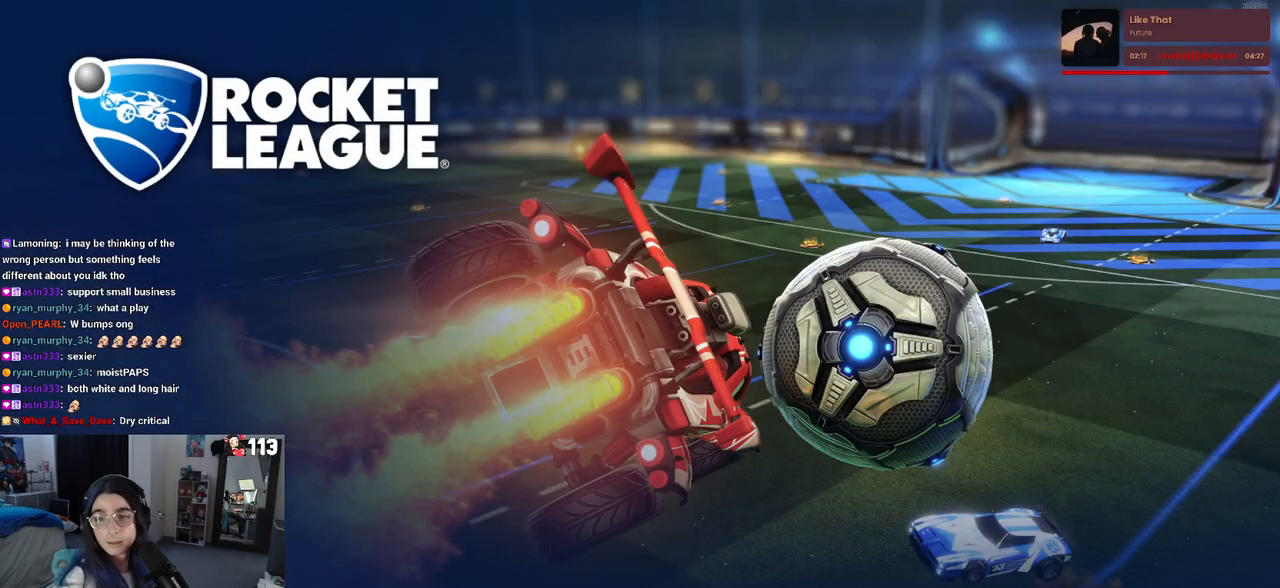
{"buttons": [], "left_stick": "center", "right_stick": "center", "events": []}
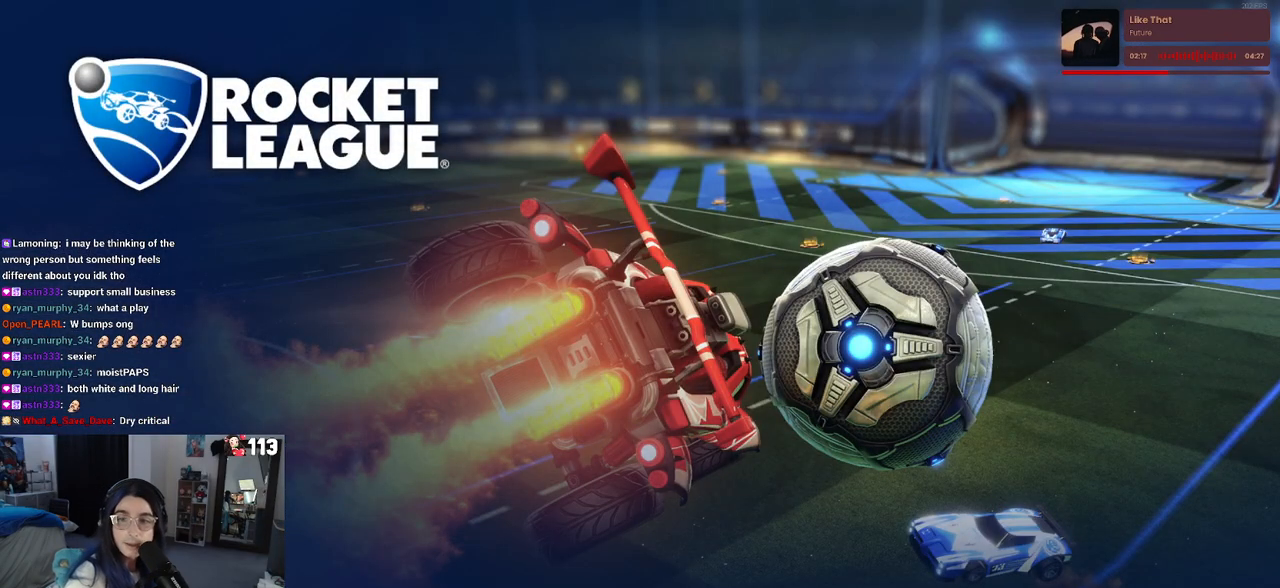
{"buttons": [], "left_stick": "center", "right_stick": "center", "events": []}
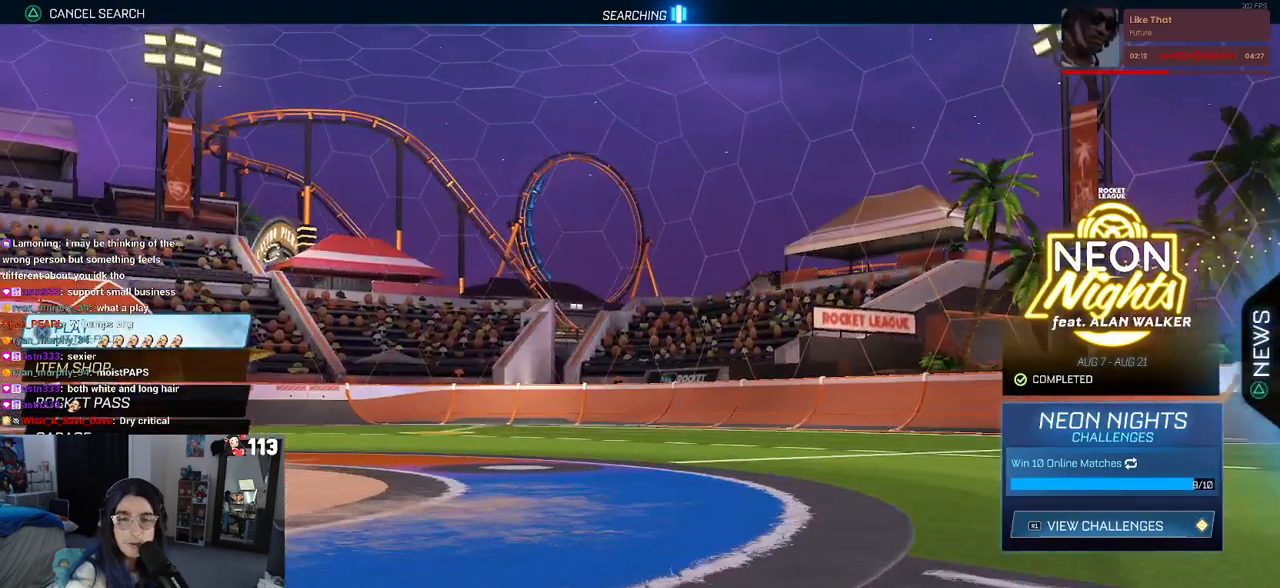
{"buttons": [], "left_stick": "center", "right_stick": "center", "events": []}
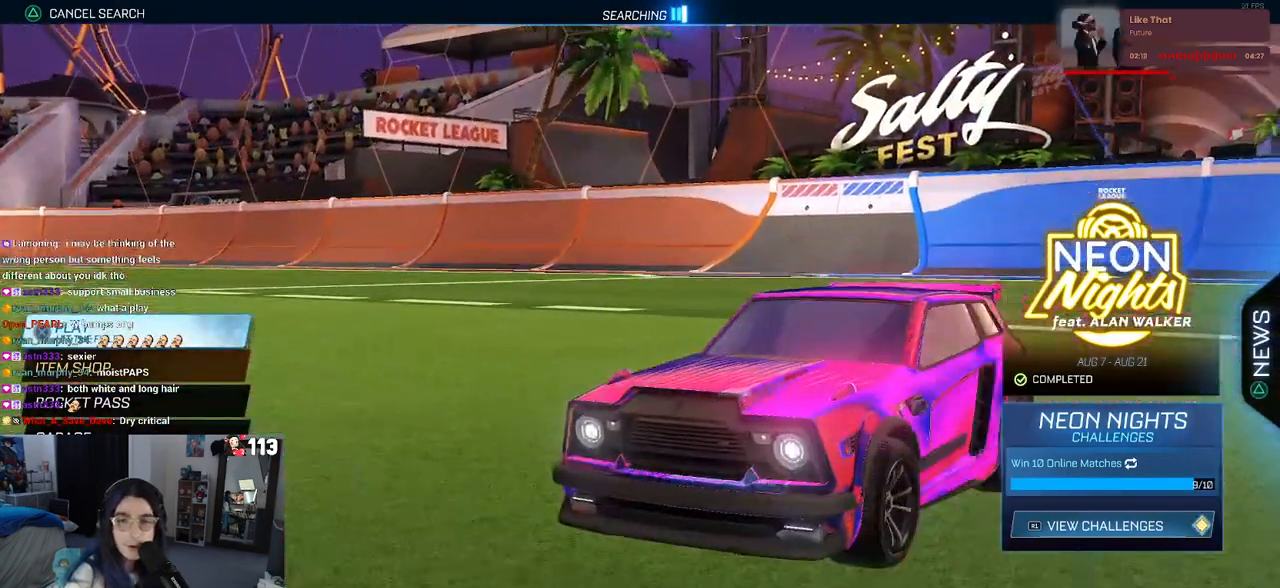
{"buttons": [], "left_stick": "center", "right_stick": "center", "events": [[133, "CROSS", "down"], [233, "CROSS", "up"]]}
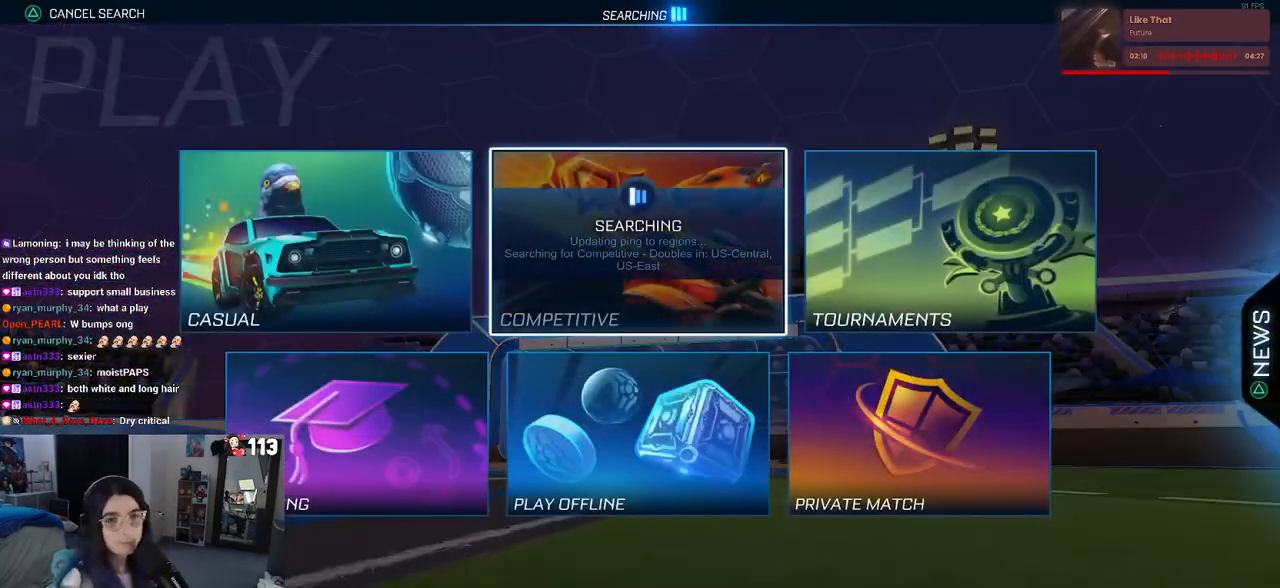
{"buttons": [], "left_stick": "center", "right_stick": "center", "events": []}
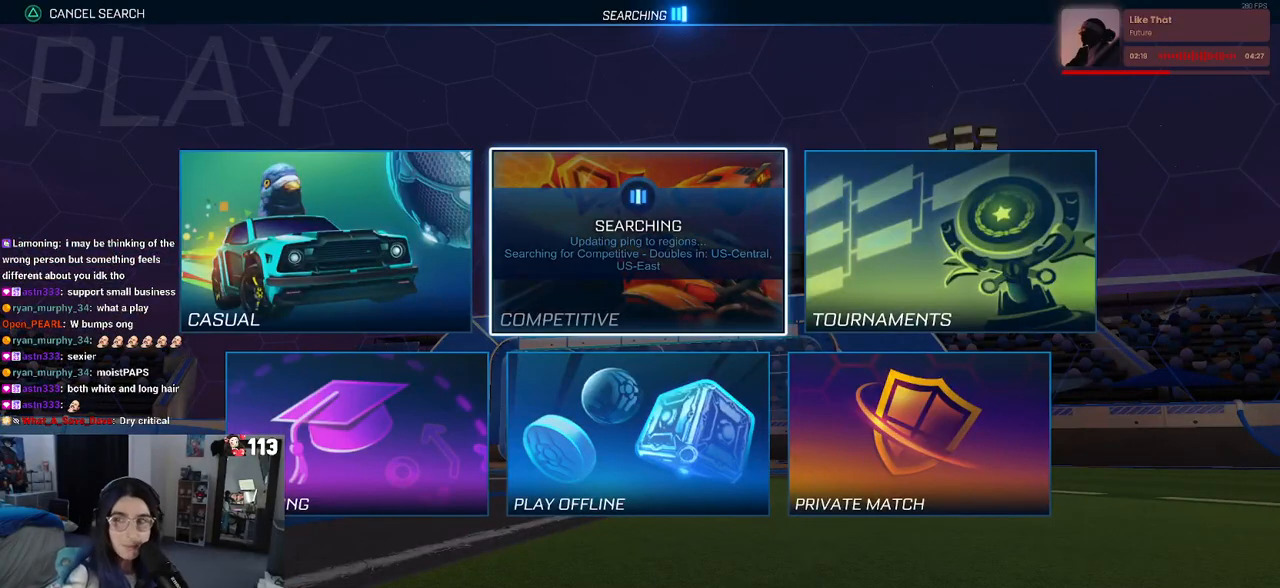
{"buttons": [], "left_stick": "center", "right_stick": "center", "events": []}
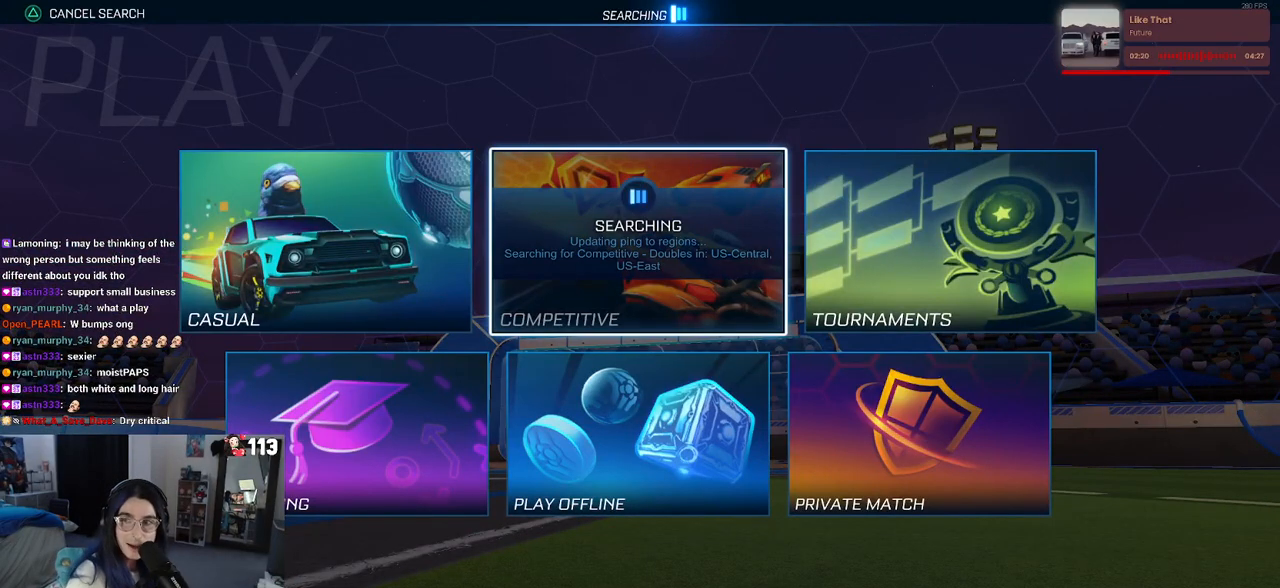
{"buttons": [], "left_stick": "center", "right_stick": "center", "events": [[317, "DPAD_DOWN", "down"], [433, "DPAD_DOWN", "up"]]}
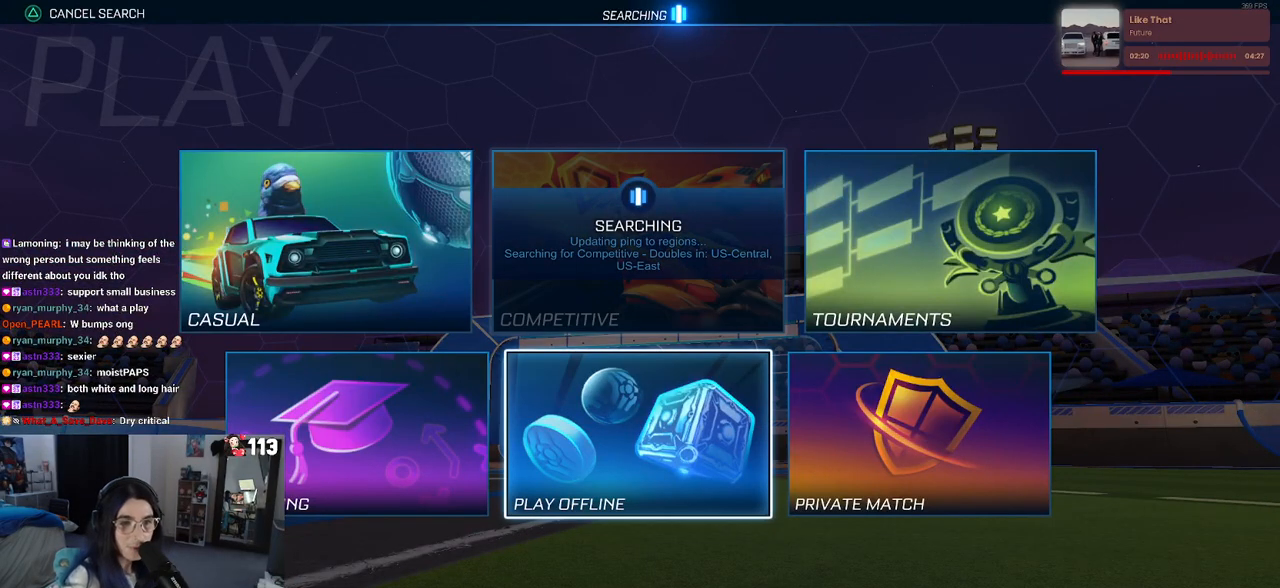
{"buttons": [], "left_stick": "center", "right_stick": "center", "events": [[133, "DPAD_LEFT", "down"], [217, "DPAD_LEFT", "up"], [250, "CROSS", "down"], [350, "CROSS", "up"]]}
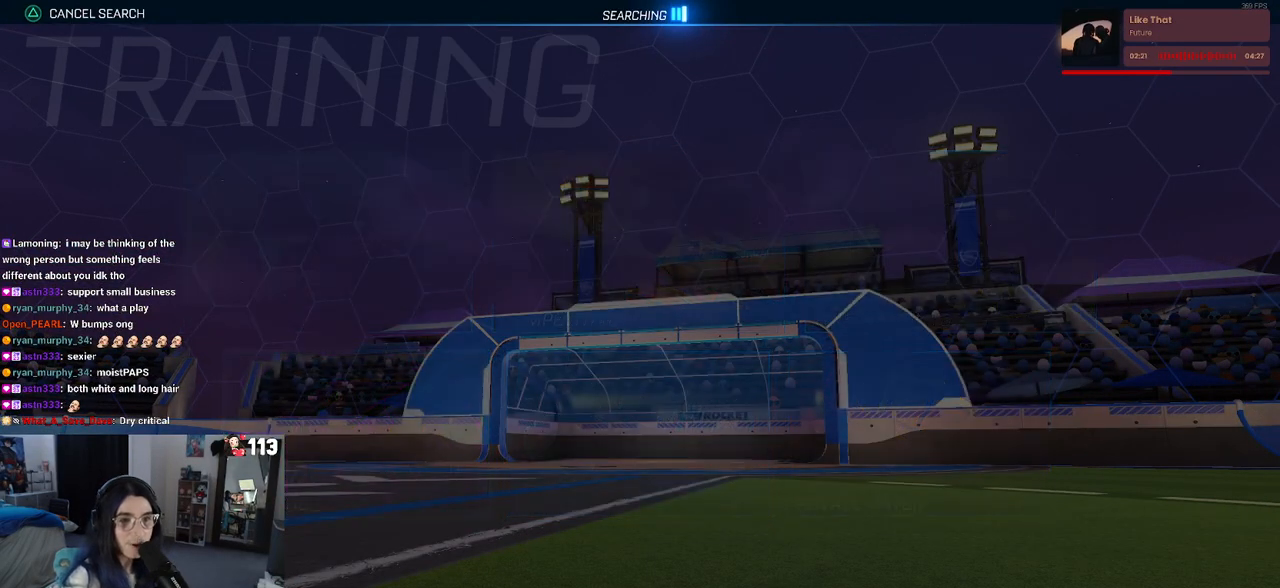
{"buttons": [], "left_stick": "center", "right_stick": "center", "events": [[83, "CROSS", "down"], [217, "CROSS", "up"], [367, "CROSS", "down"], [467, "CROSS", "up"]]}
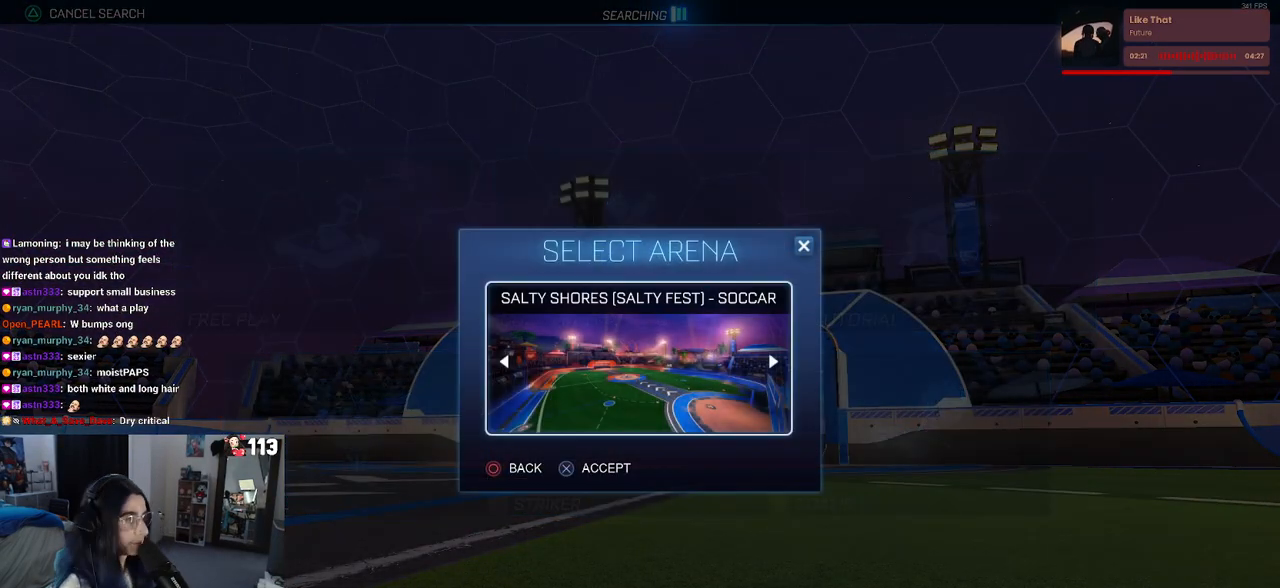
{"buttons": [], "left_stick": "center", "right_stick": "center", "events": [[33, "CROSS", "down"], [117, "CROSS", "up"]]}
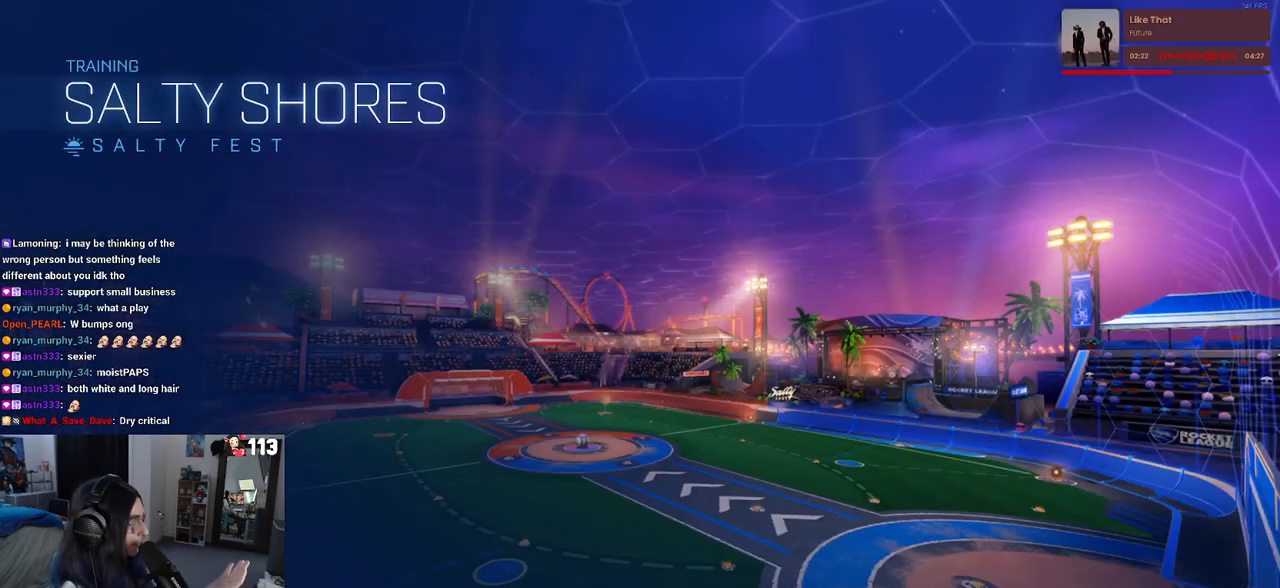
{"buttons": [], "left_stick": "center", "right_stick": "center", "events": []}
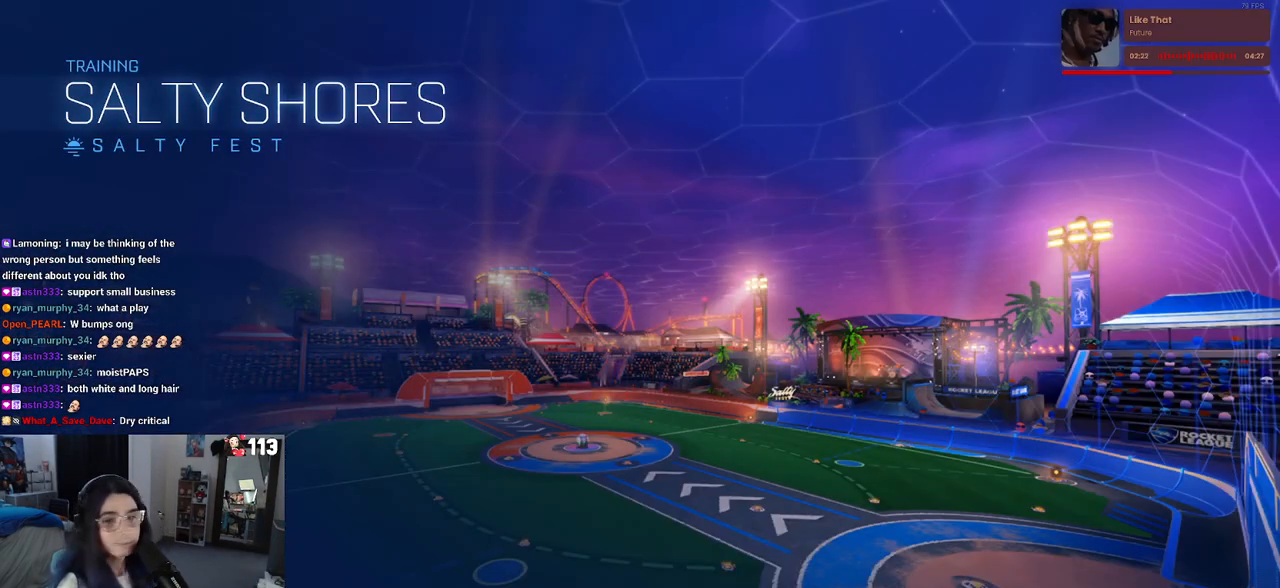
{"buttons": [], "left_stick": "center", "right_stick": "center", "events": []}
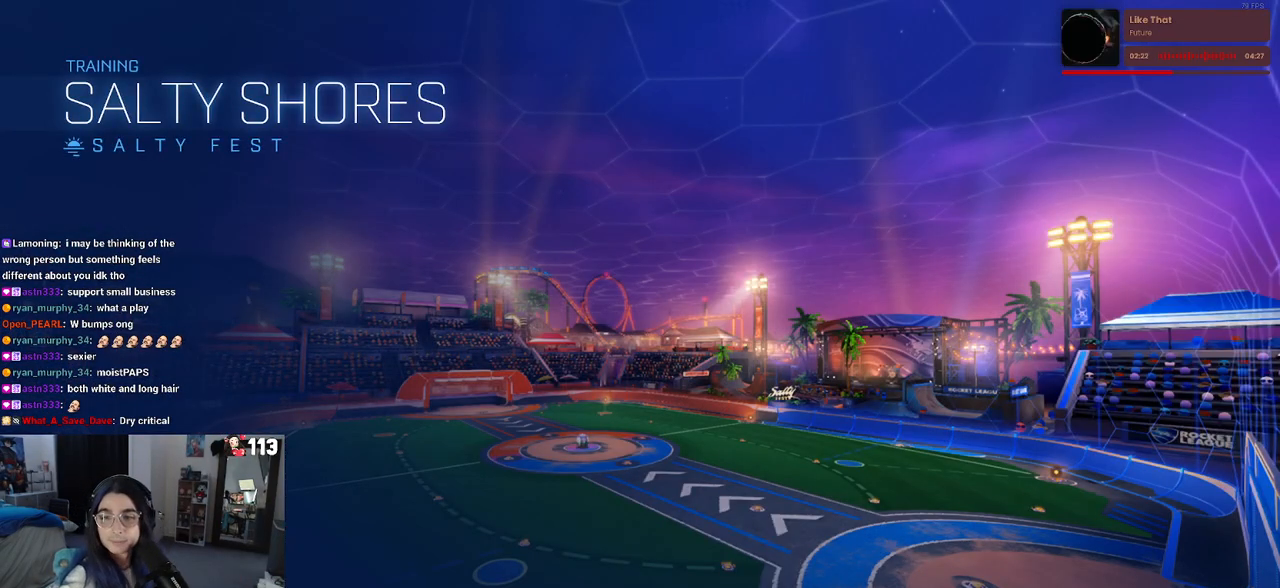
{"buttons": [], "left_stick": "center", "right_stick": "center", "events": []}
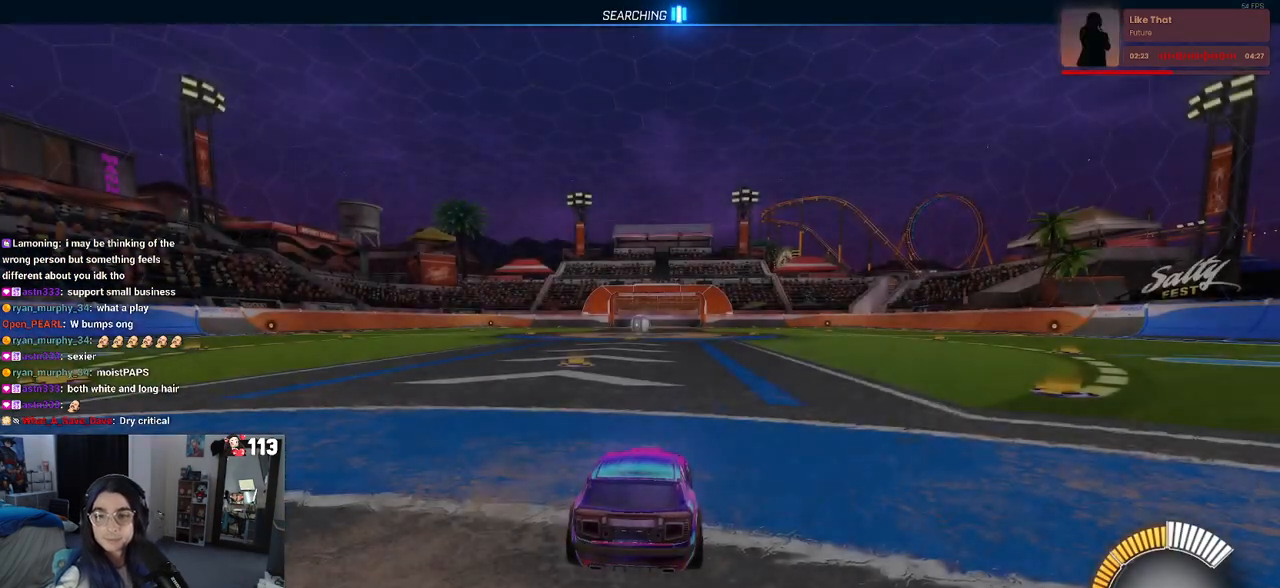
{"buttons": [], "left_stick": "center", "right_stick": "center", "events": []}
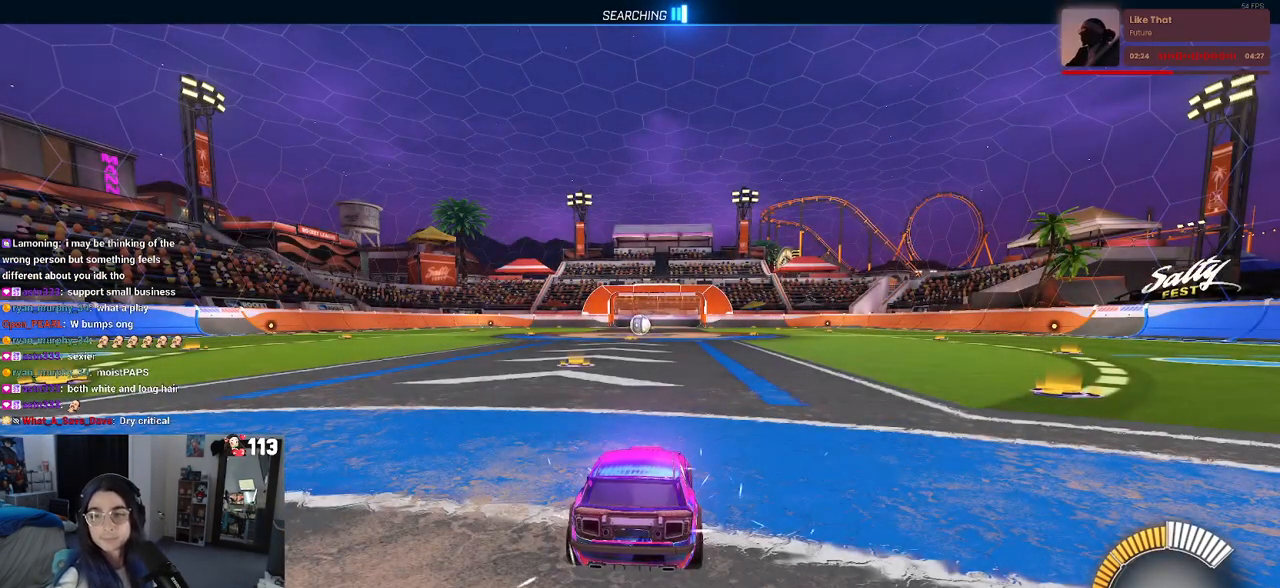
{"buttons": [], "left_stick": "center", "right_stick": "center", "events": []}
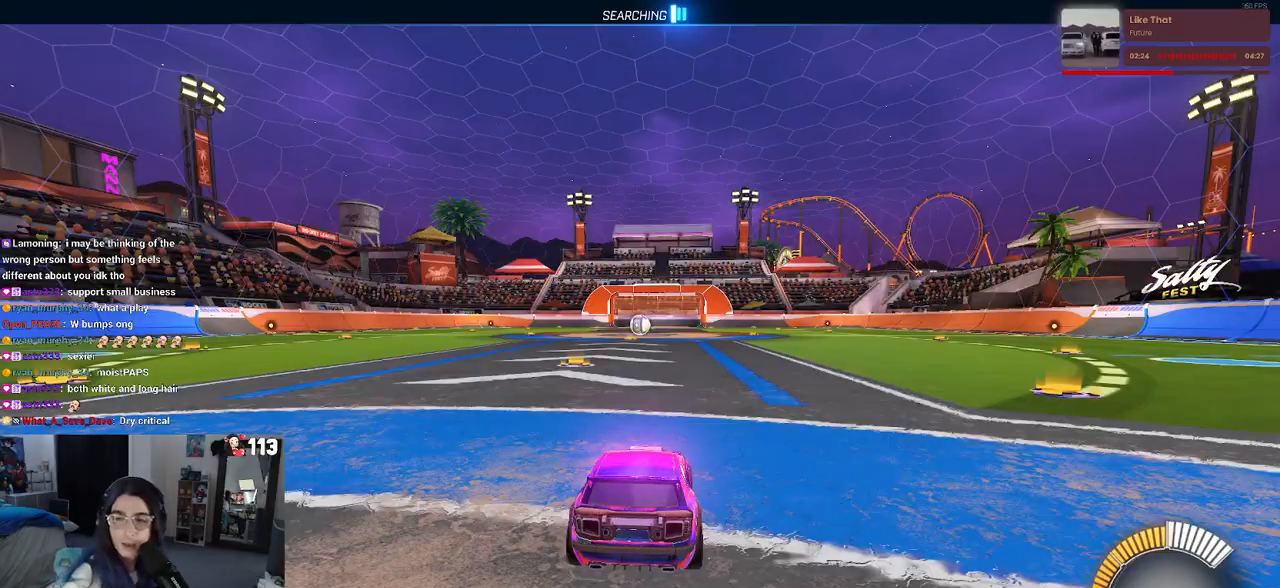
{"buttons": [], "left_stick": "center", "right_stick": "center", "events": []}
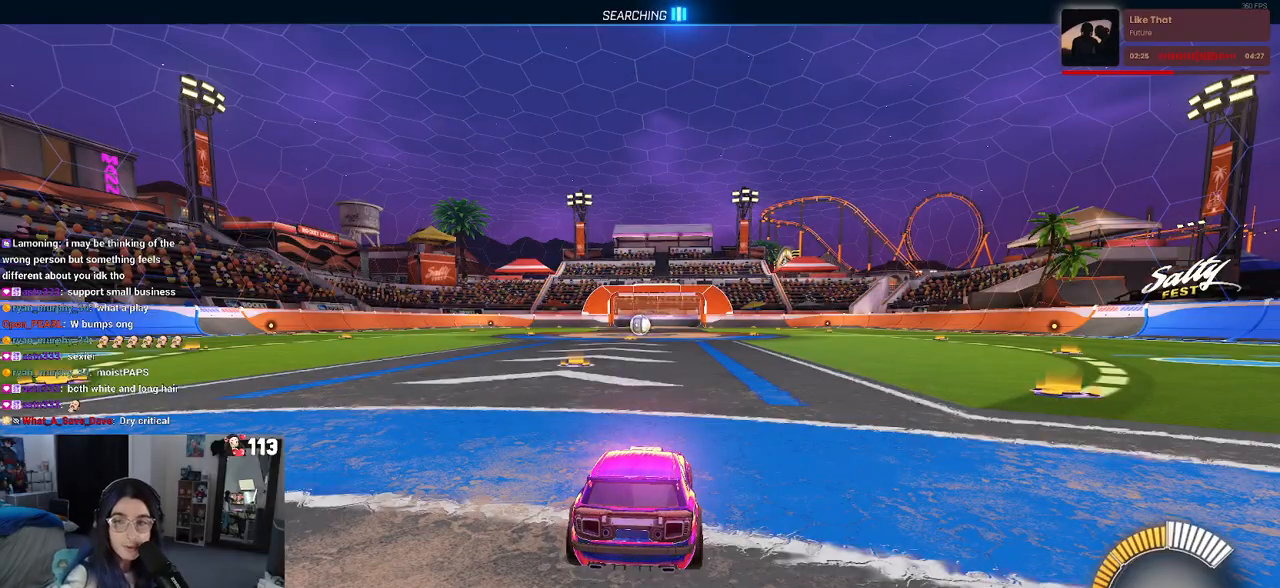
{"buttons": ["R2"], "left_stick": "center", "right_stick": "center", "events": [[67, "R2", "down"]]}
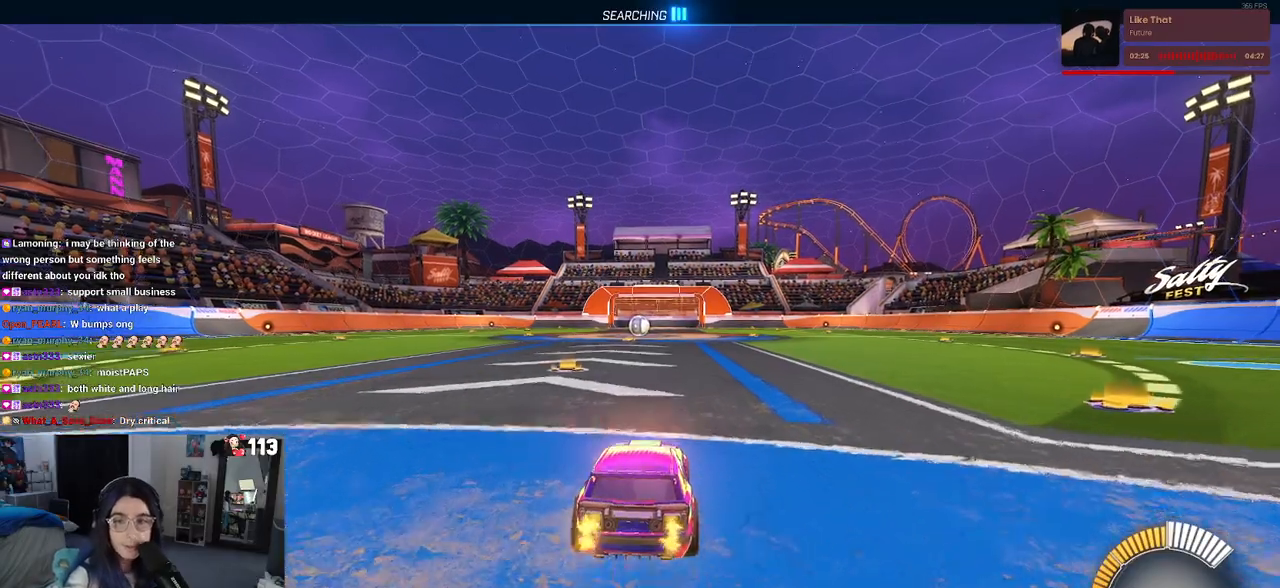
{"buttons": ["R1", "R2"], "left_stick": "left", "right_stick": "center", "events": [[217, "left_stick", "left"], [500, "R1", "down"]]}
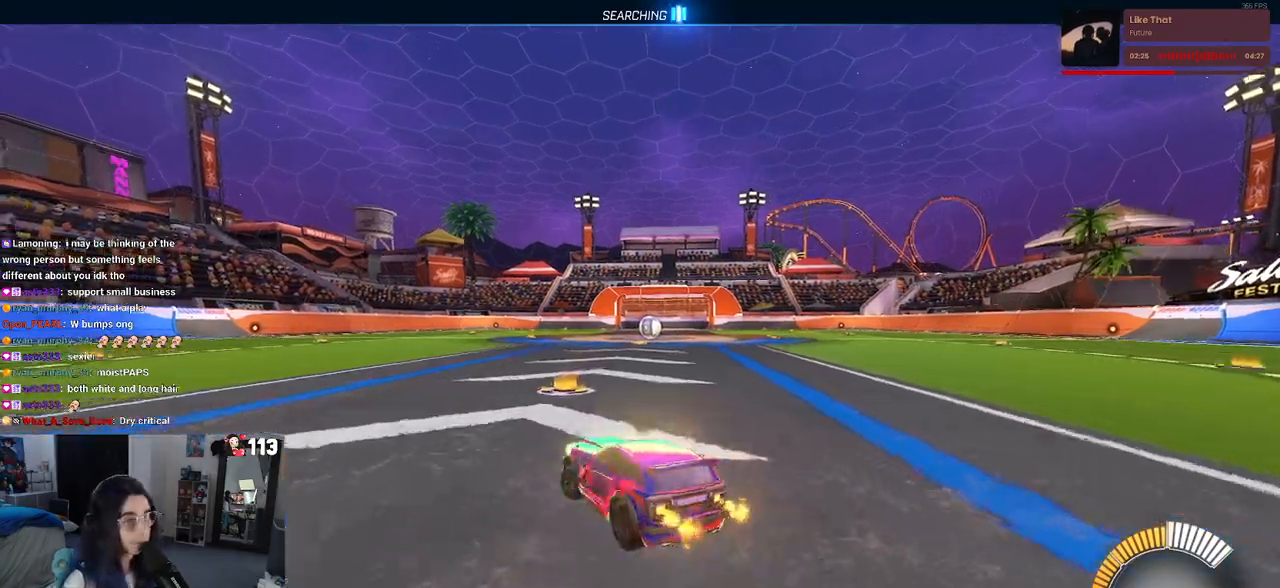
{"buttons": [], "left_stick": "right", "right_stick": "center", "events": [[17, "TRIANGLE", "down"], [117, "TRIANGLE", "up"], [117, "left_stick", "center"], [167, "R1", "up"], [267, "DPAD_UP", "down"], [350, "DPAD_UP", "up"], [417, "R2", "up"], [500, "left_stick", "right"]]}
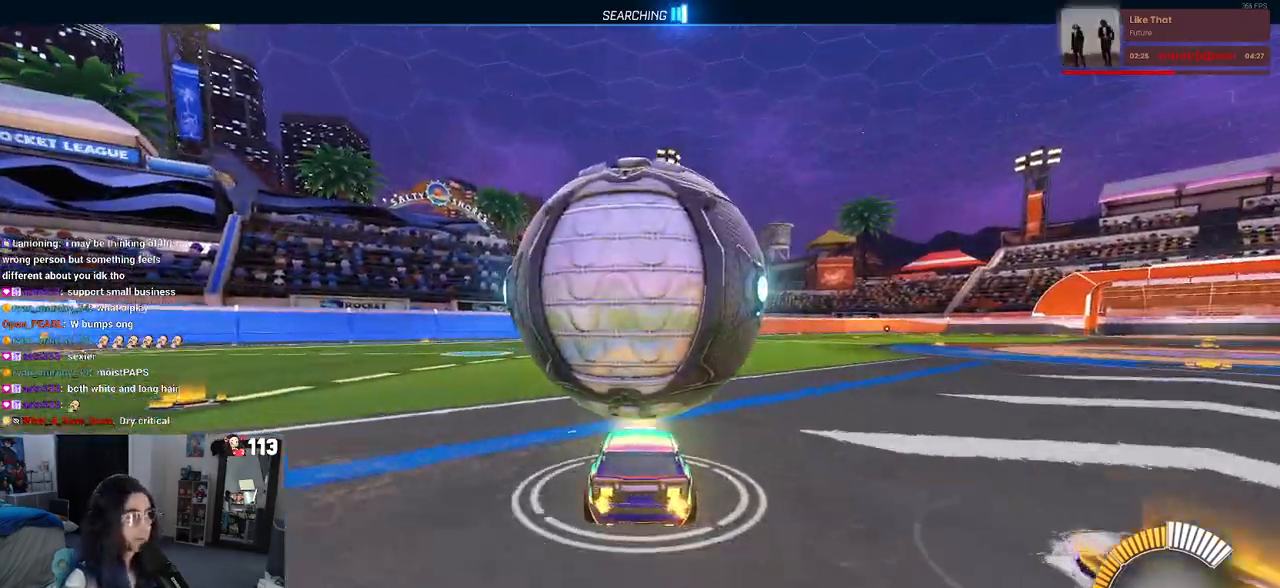
{"buttons": ["R1", "R2"], "left_stick": "left", "right_stick": "center", "events": [[83, "R2", "down"], [117, "left_stick", "center"], [200, "R2", "up"], [333, "left_stick", "left"], [467, "R2", "down"], [483, "R1", "down"]]}
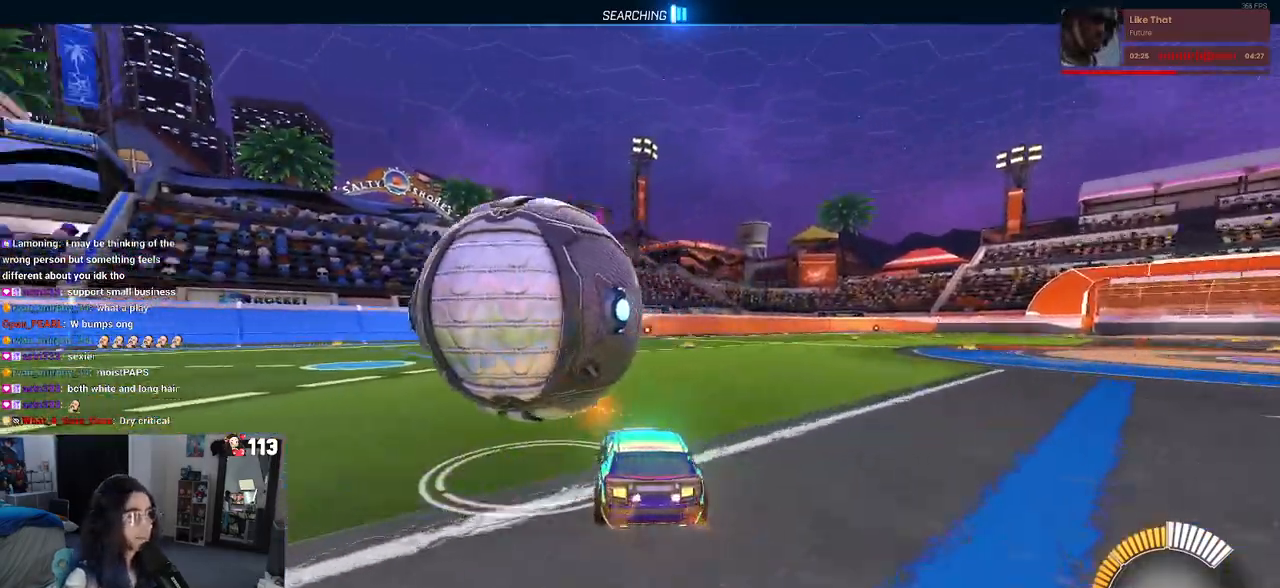
{"buttons": ["TRIANGLE", "R1", "R2"], "left_stick": "center", "right_stick": "center", "events": [[233, "left_stick", "center"], [300, "left_stick", "right"], [367, "left_stick", "center"], [450, "TRIANGLE", "down"]]}
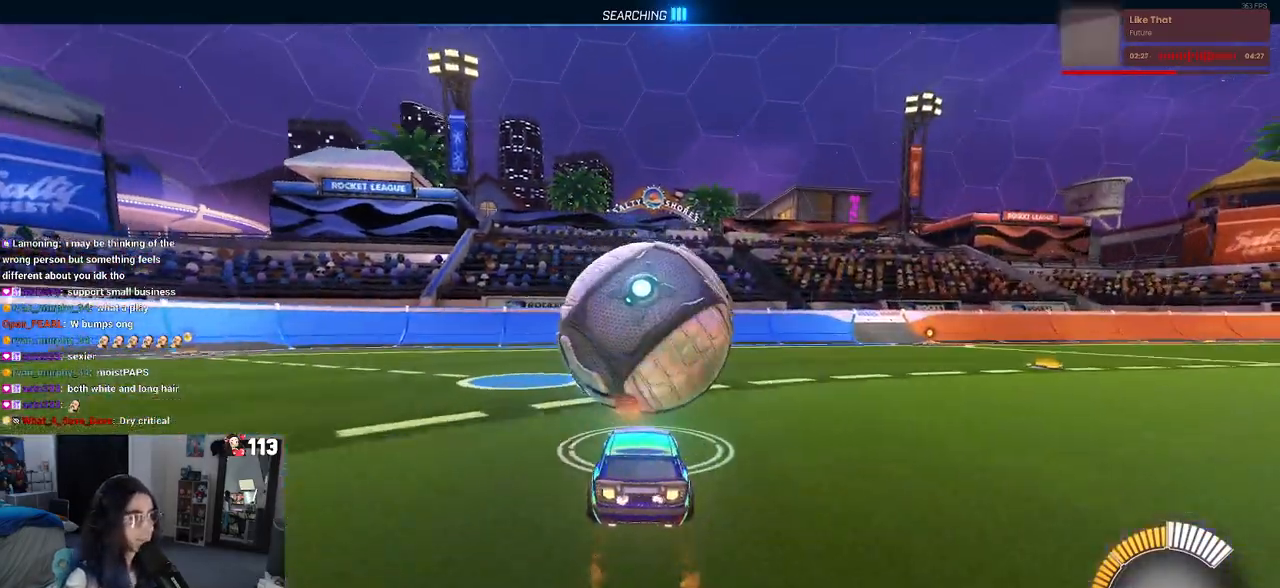
{"buttons": ["R2"], "left_stick": "center", "right_stick": "center", "events": [[50, "TRIANGLE", "up"], [217, "R1", "up"], [283, "L2", "down"], [467, "L2", "up"]]}
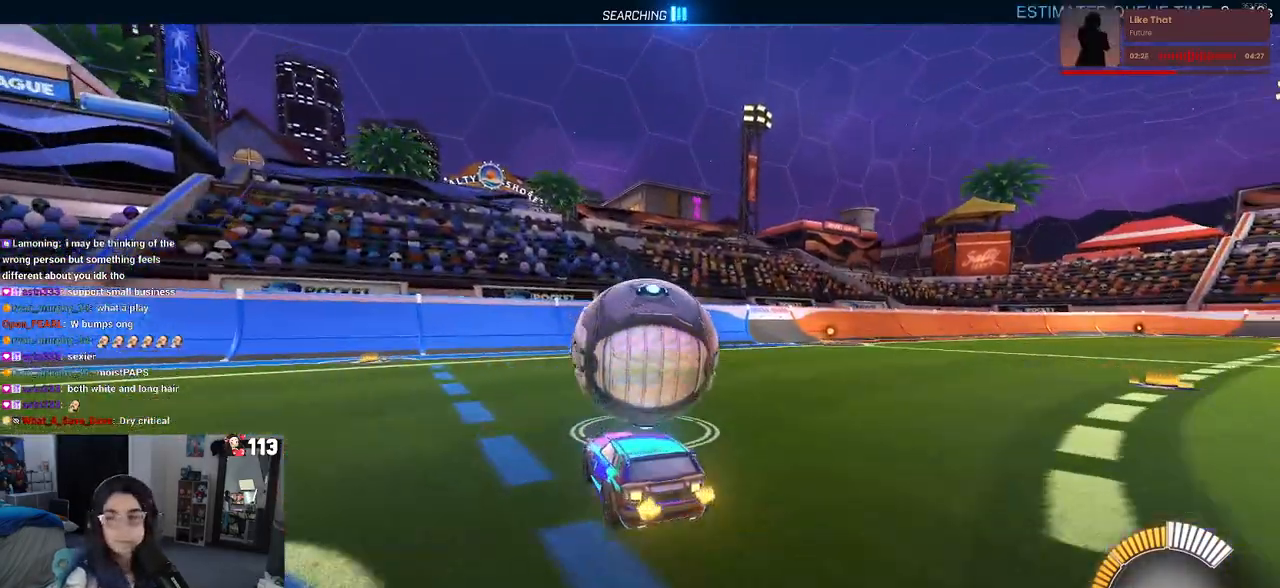
{"buttons": ["R1", "R2"], "left_stick": "center", "right_stick": "center", "events": [[417, "R1", "down"]]}